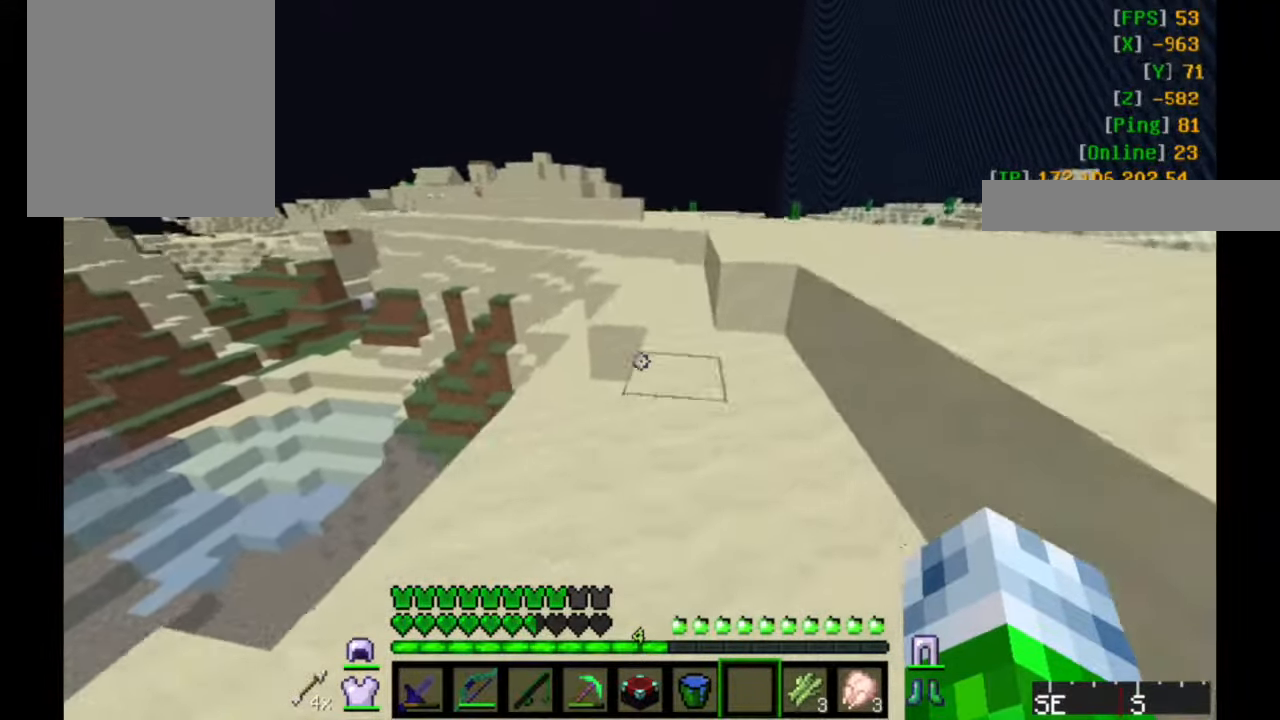
Gameplay with keyboard and mouse; each line is a JSON object with the keys and mouse buttons held at the frame after it. "events" lists presses ("down") and releases ("up") of "a", "d", "s", "w", "mouse_left" and "mouse_right" between this image and that frame as [ms after this image, input, new state], when the widget could be followed in between. "mouse_left", "mouse_right" = the "left", "right" buttons of the "mouse" list. No other keys are recorded. Fast repeated clicks can show as one long hold. Mouse movement is not recorded.
{"keys": ["w"], "mouse": [], "events": [[34, "d", "up"], [167, "a", "down"], [417, "a", "up"]]}
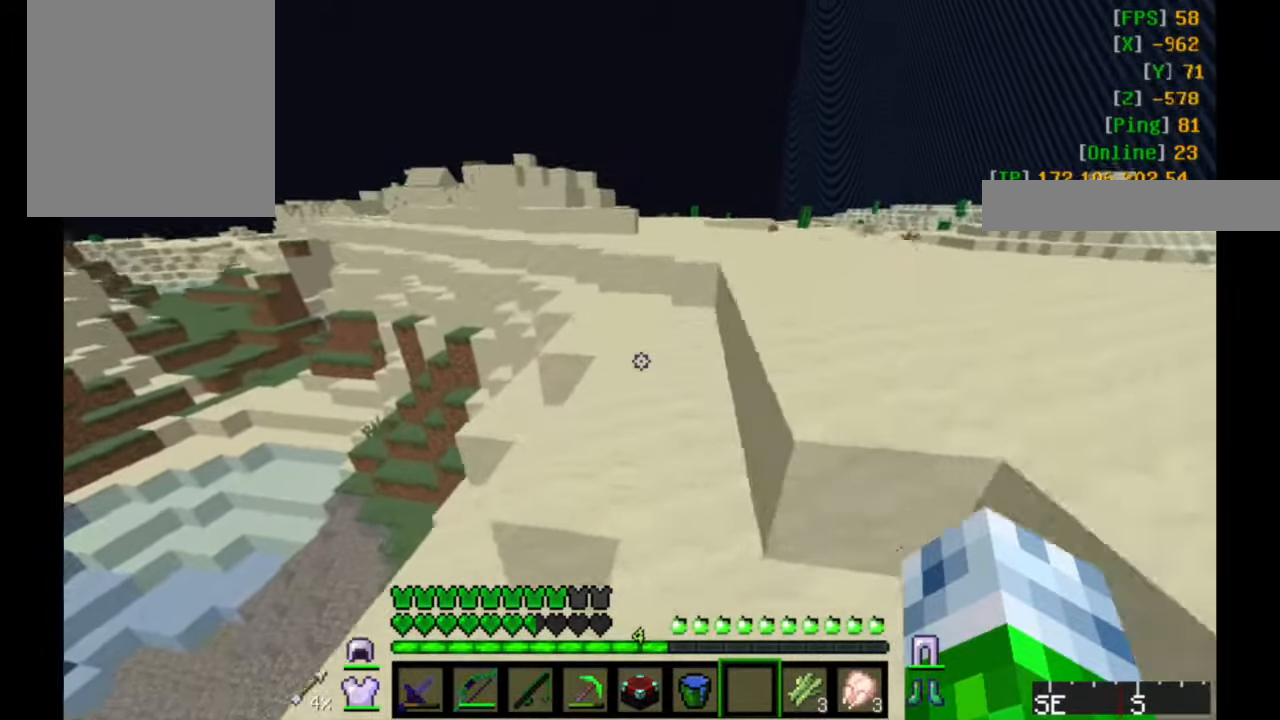
{"keys": ["w"], "mouse": [], "events": []}
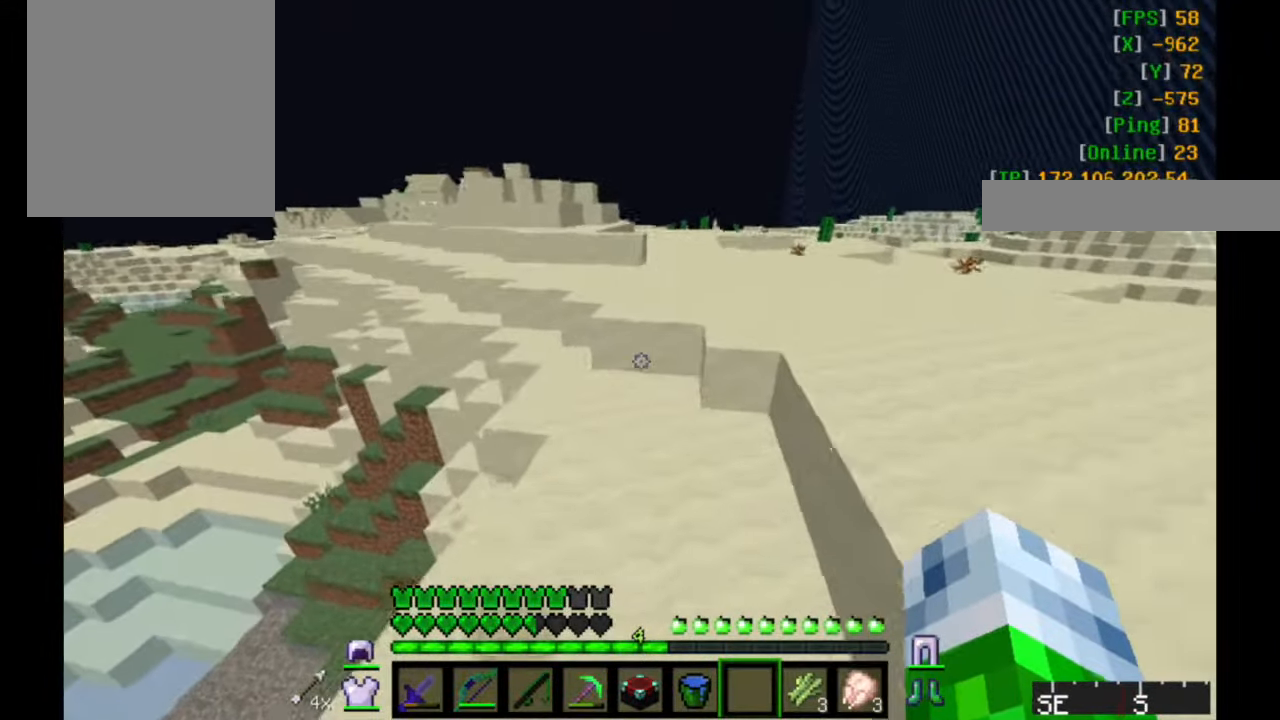
{"keys": ["w"], "mouse": [], "events": []}
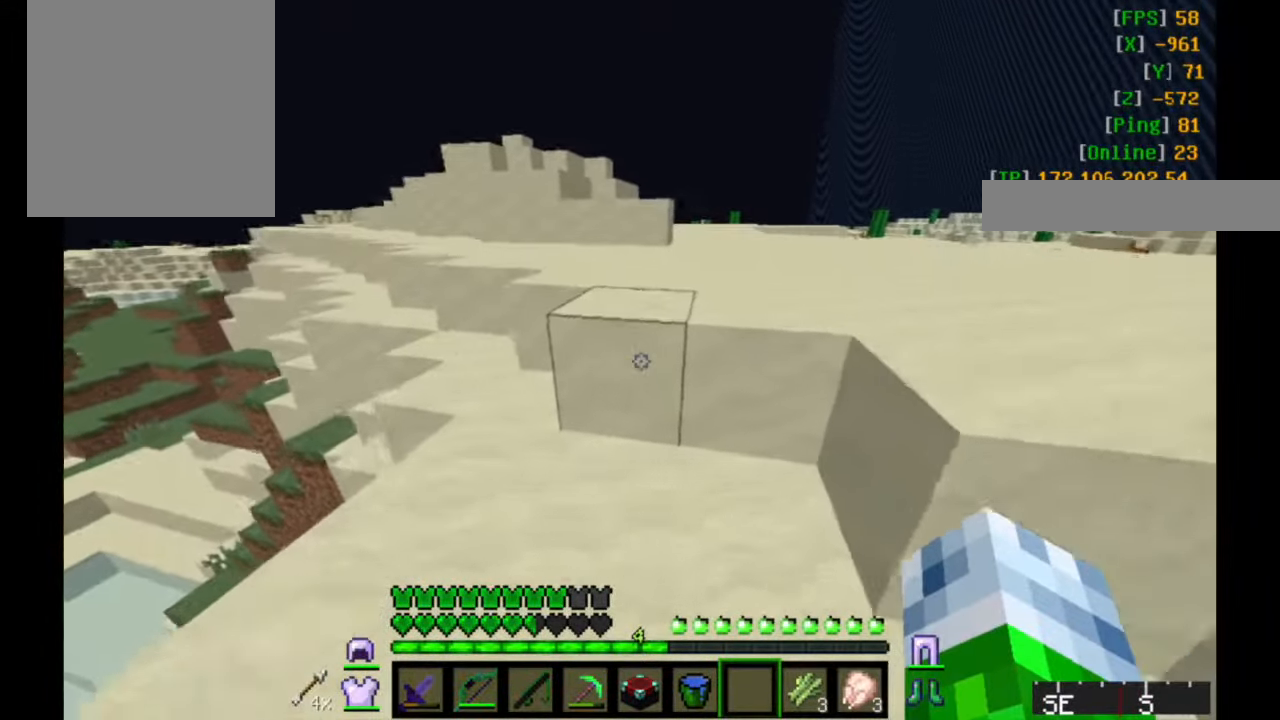
{"keys": ["w"], "mouse": [], "events": []}
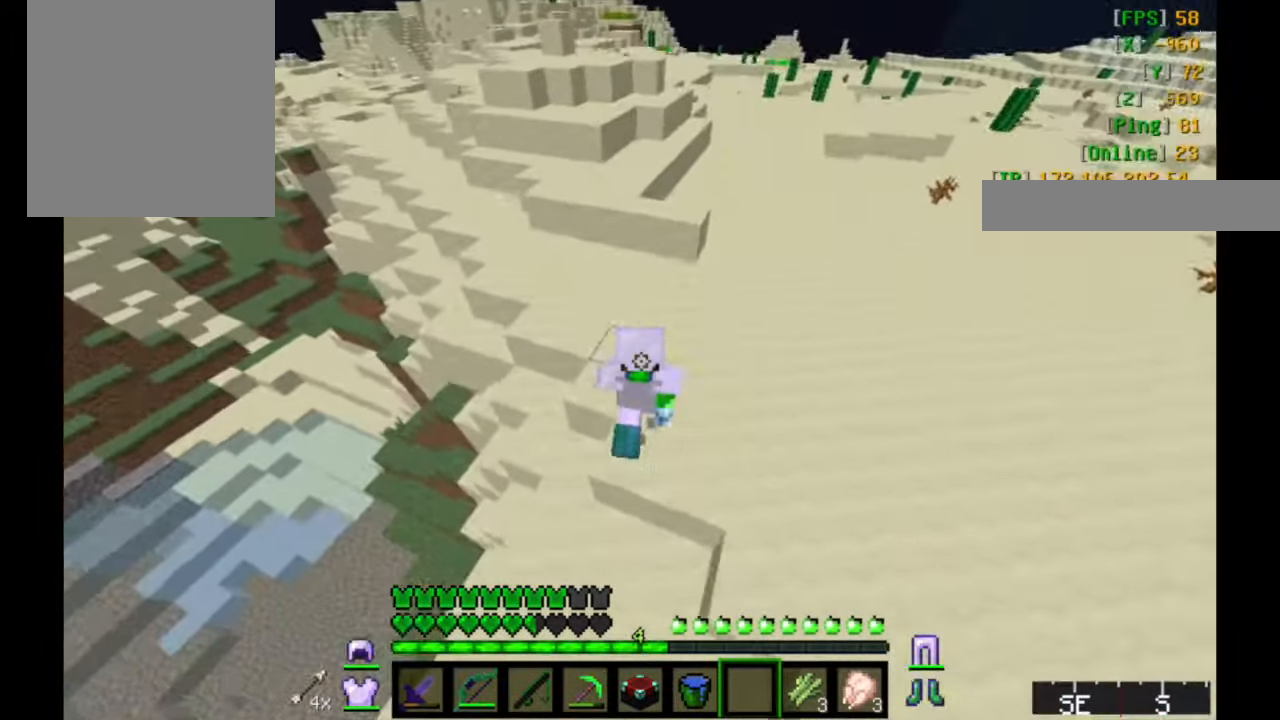
{"keys": ["w"], "mouse": [], "events": []}
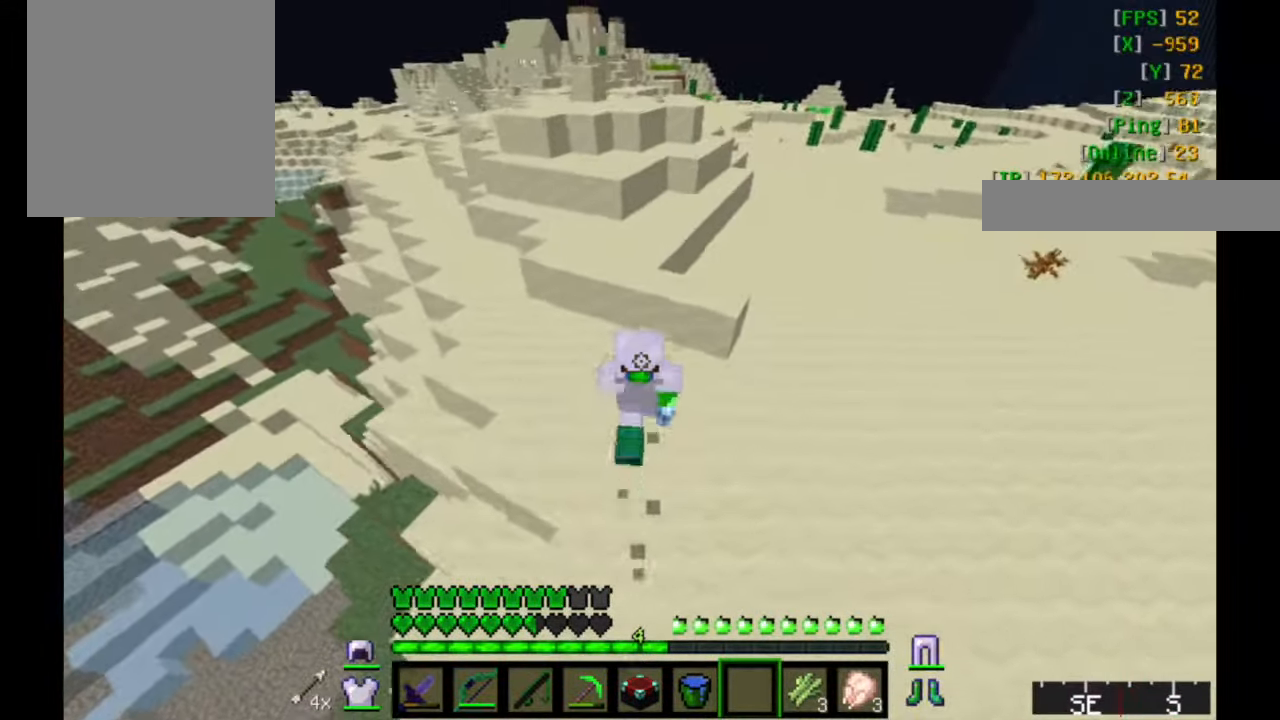
{"keys": ["w"], "mouse": [], "events": []}
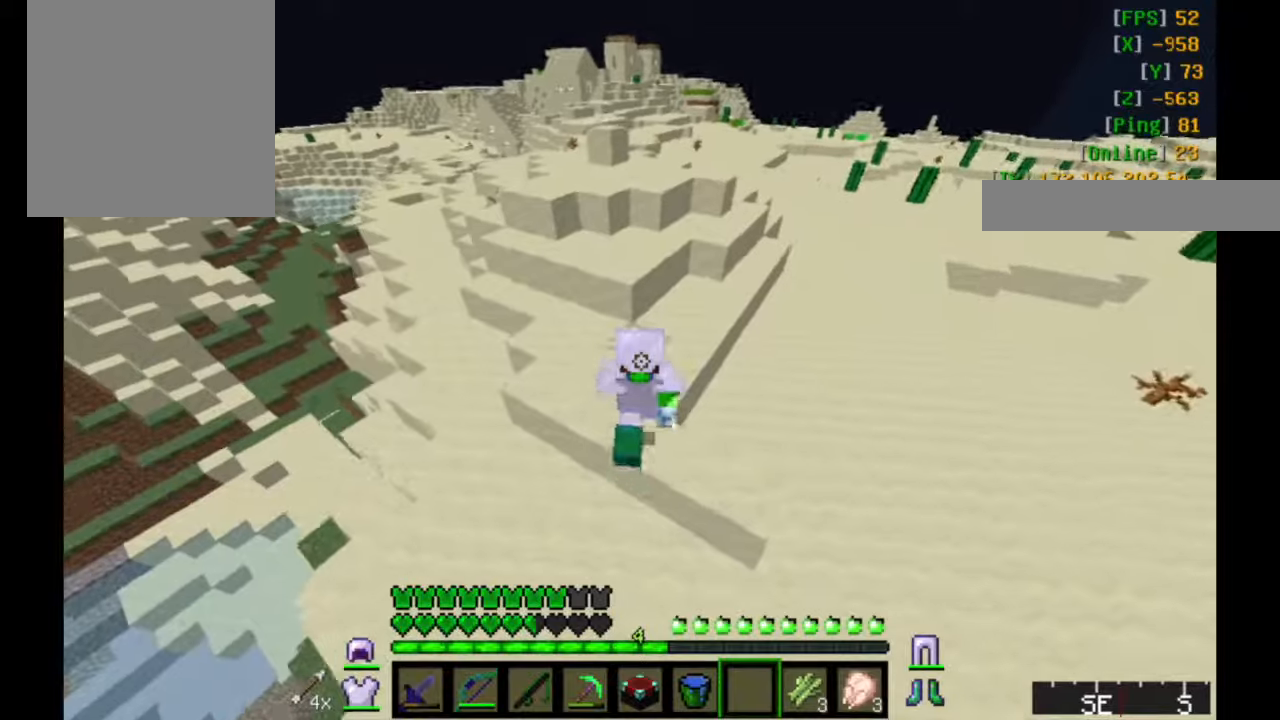
{"keys": ["w"], "mouse": [], "events": []}
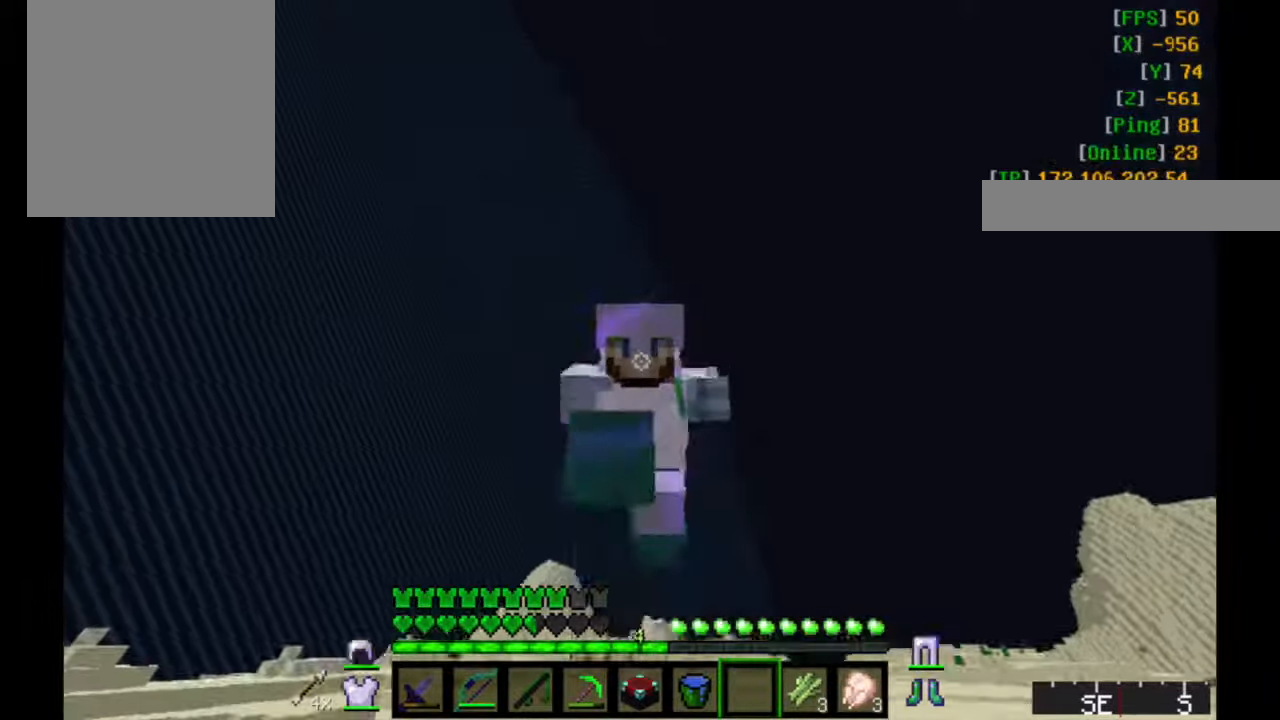
{"keys": ["w"], "mouse": [], "events": []}
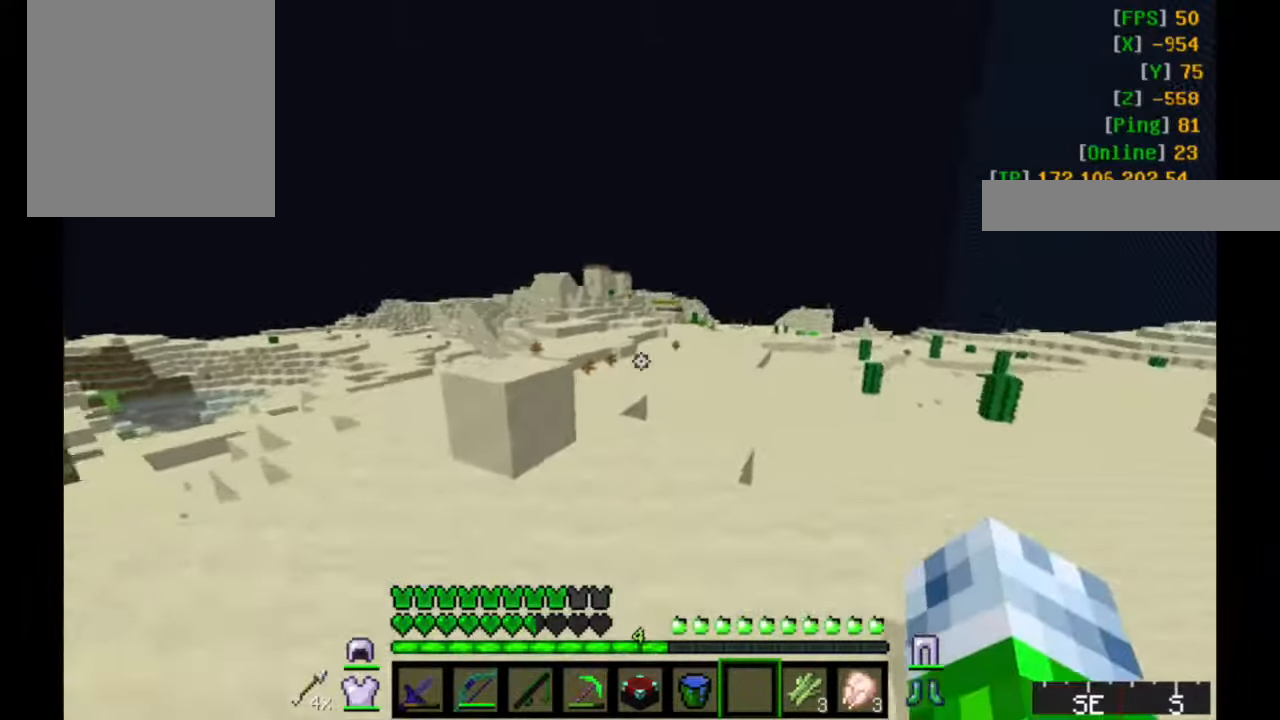
{"keys": ["w"], "mouse": [], "events": []}
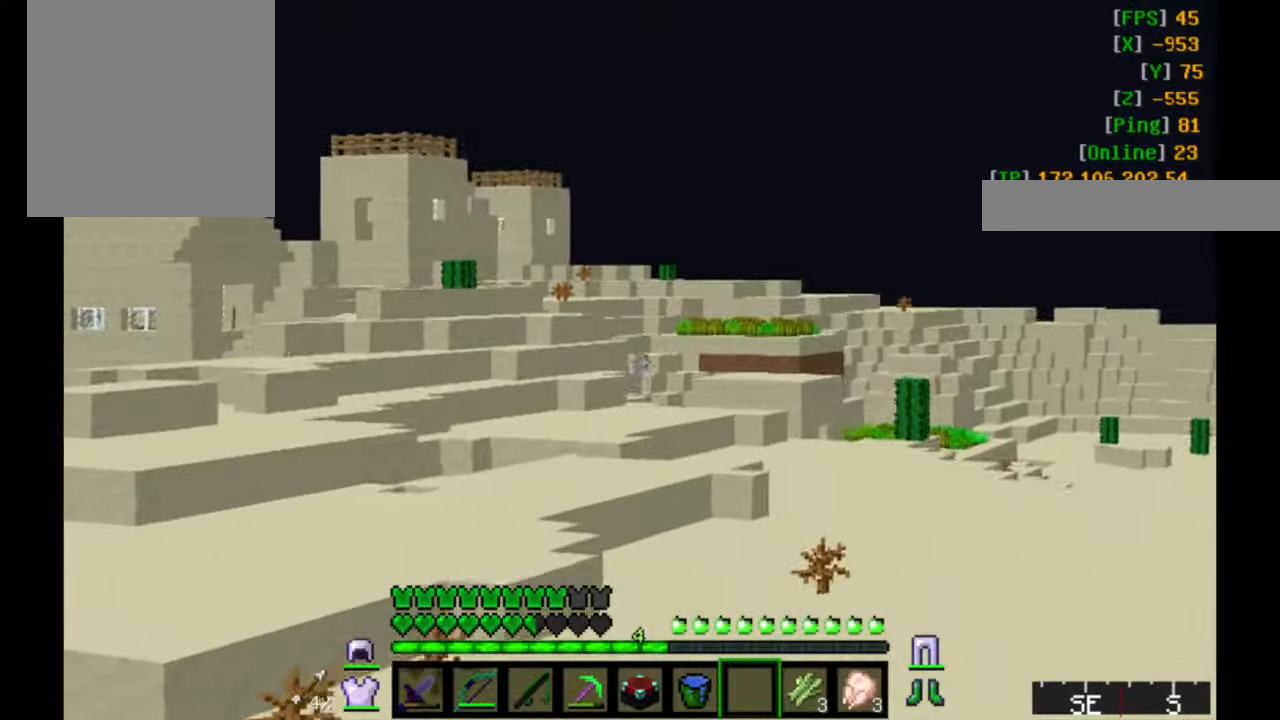
{"keys": ["a", "w"], "mouse": [], "events": [[183, "a", "down"]]}
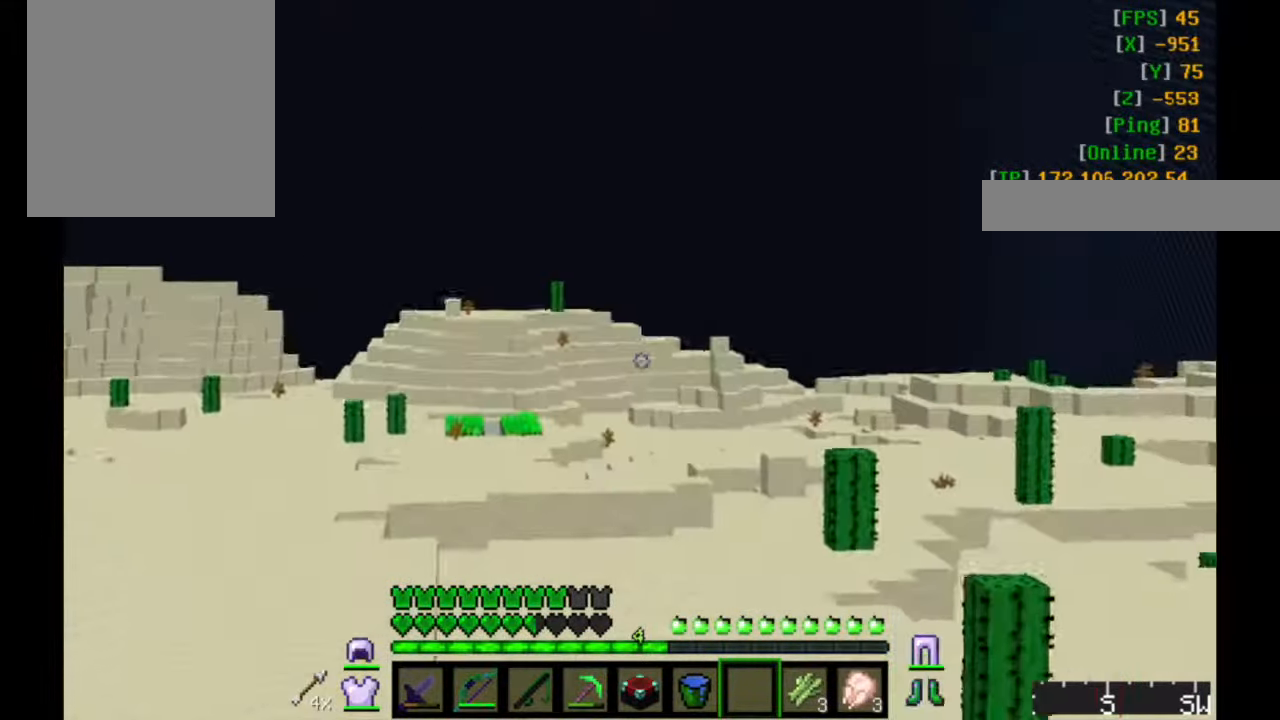
{"keys": ["a", "w"], "mouse": [], "events": []}
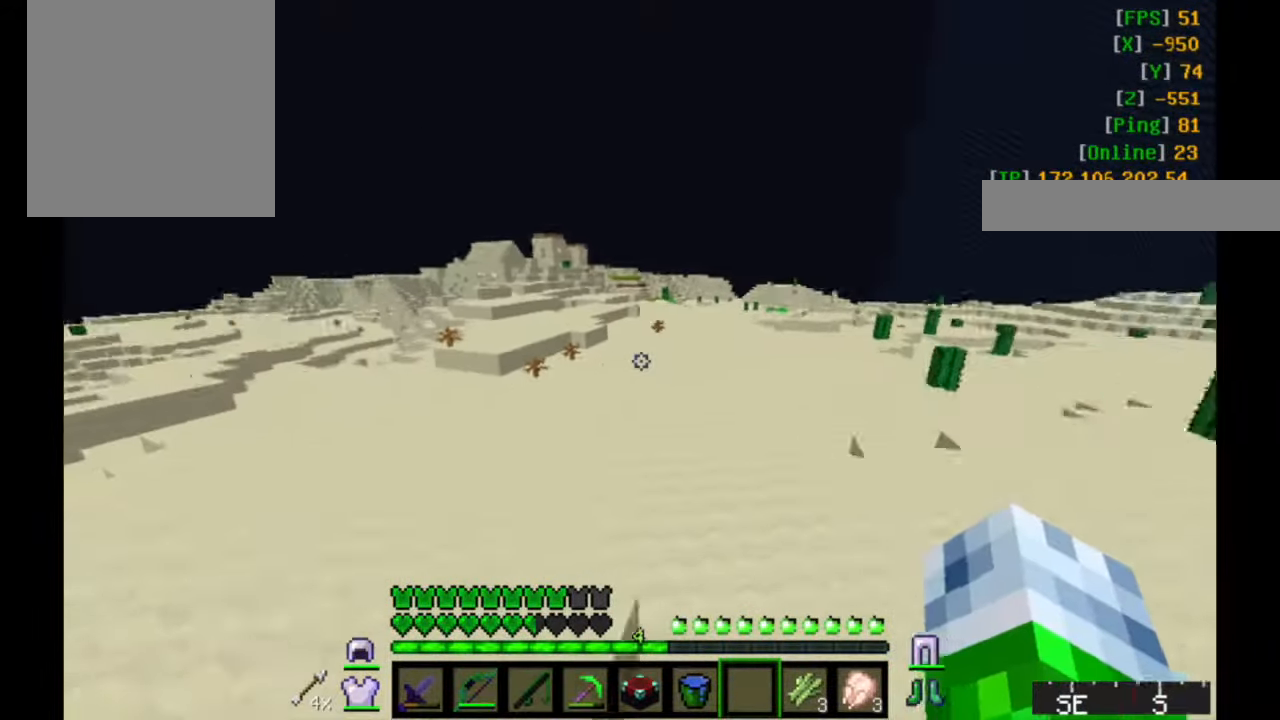
{"keys": ["w"], "mouse": [], "events": [[83, "a", "up"]]}
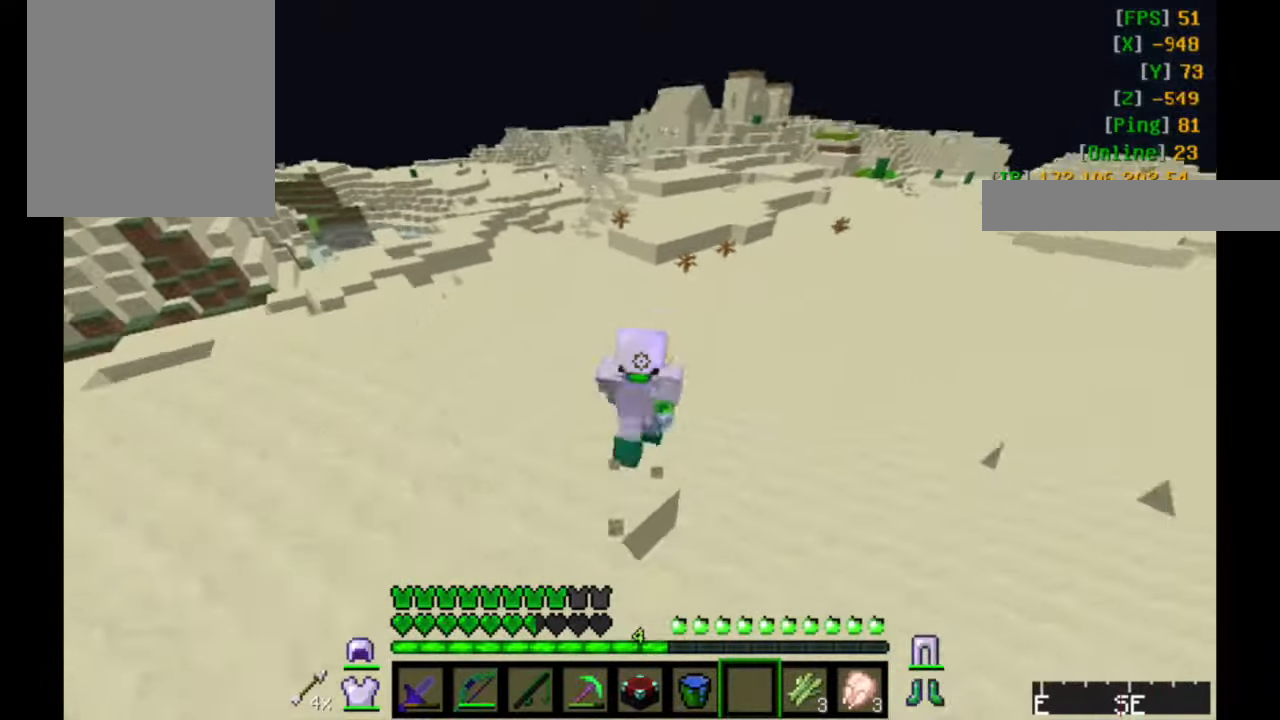
{"keys": ["w"], "mouse": [], "events": []}
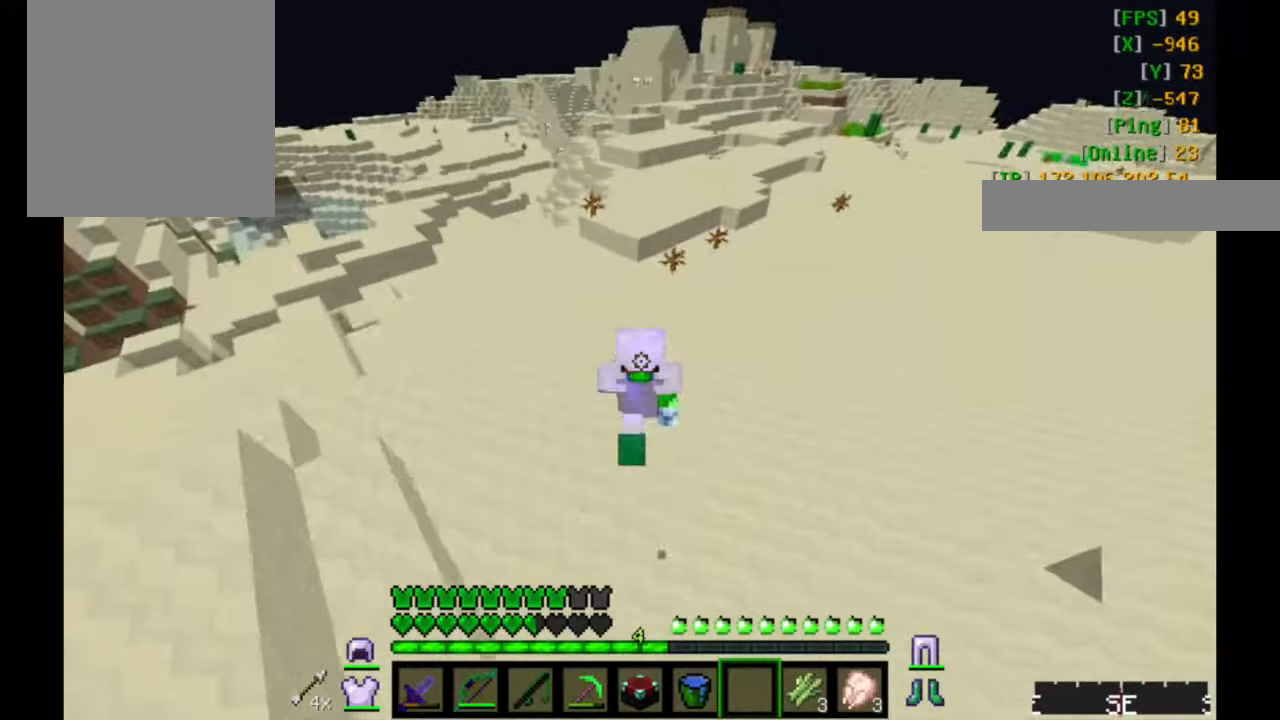
{"keys": ["w"], "mouse": [], "events": []}
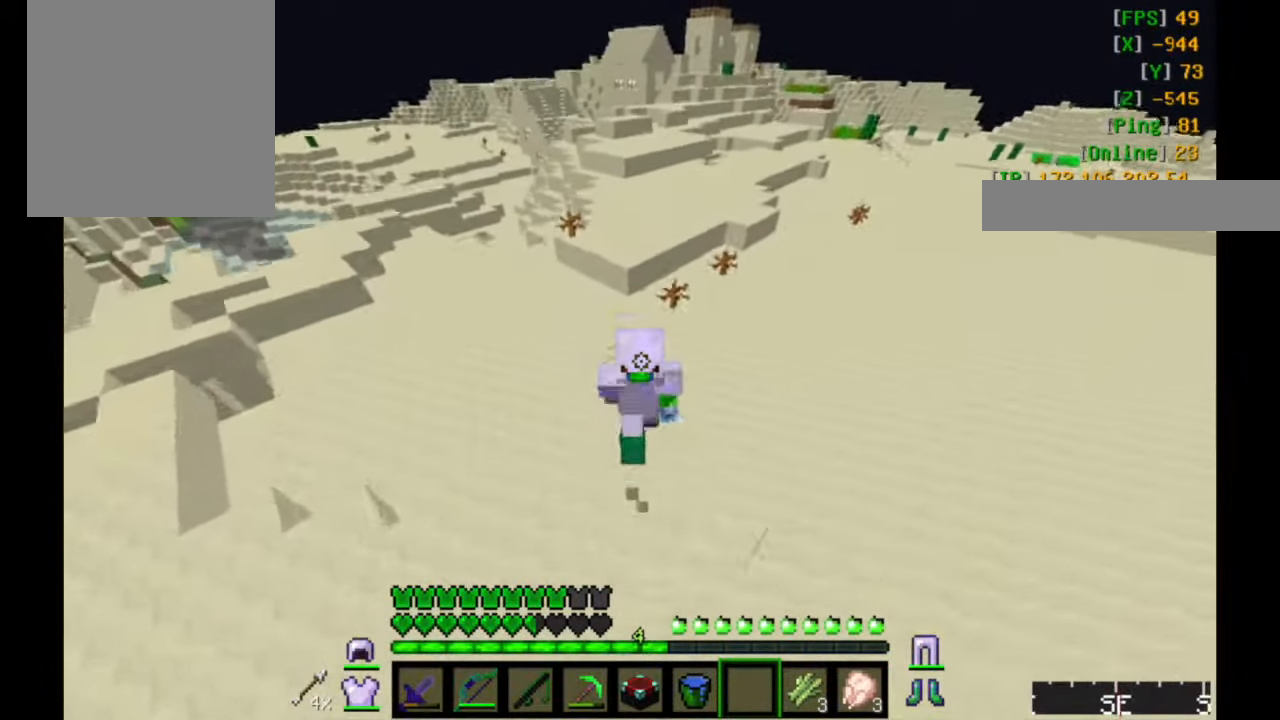
{"keys": ["w"], "mouse": [], "events": []}
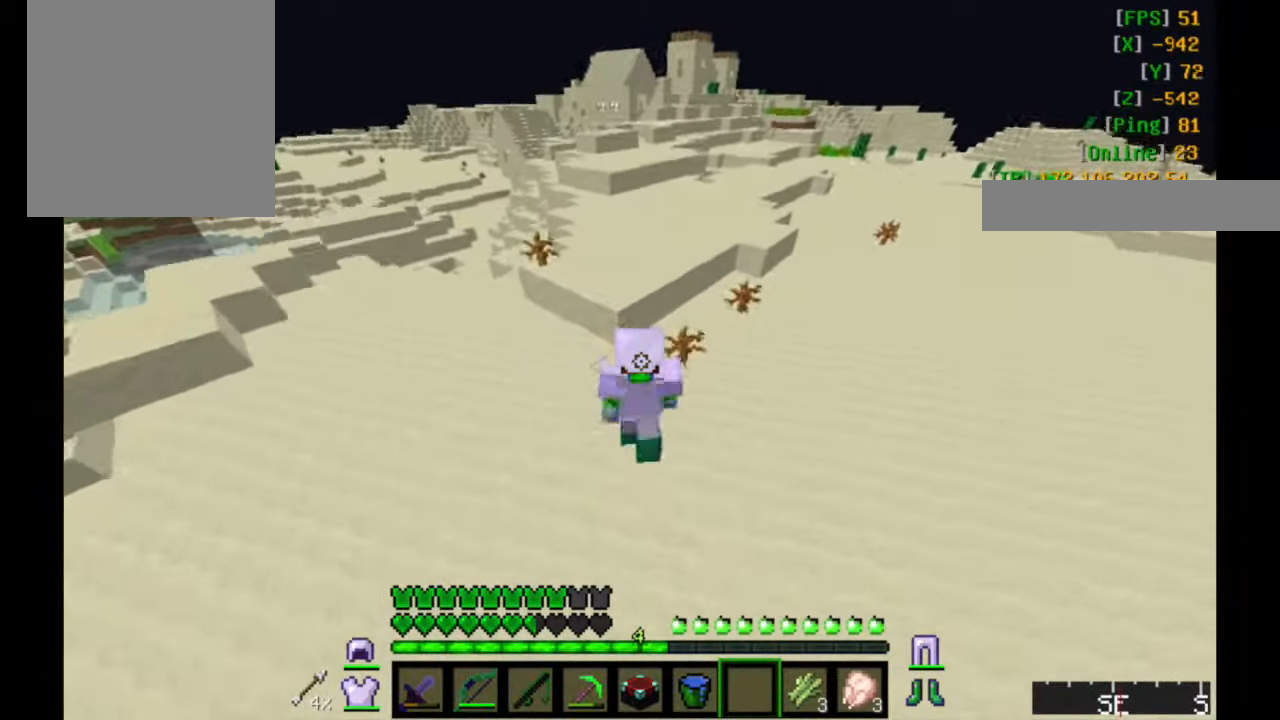
{"keys": ["w"], "mouse": [], "events": []}
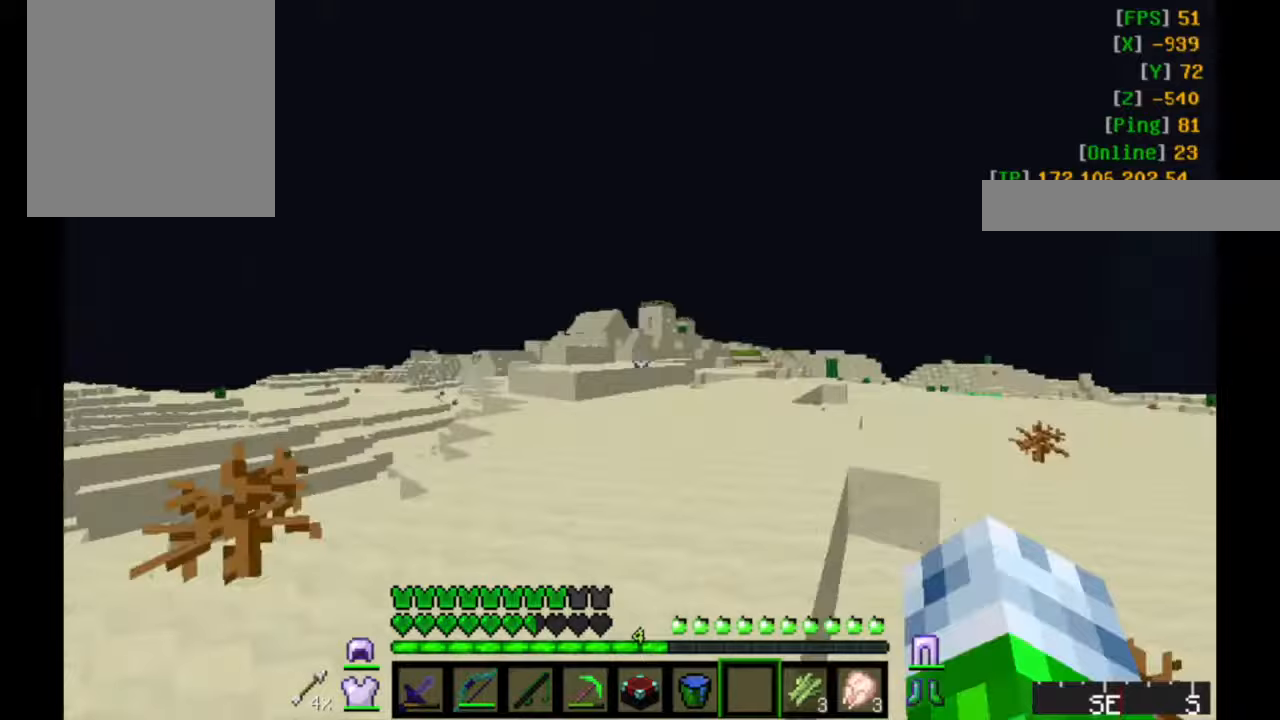
{"keys": ["w"], "mouse": [], "events": []}
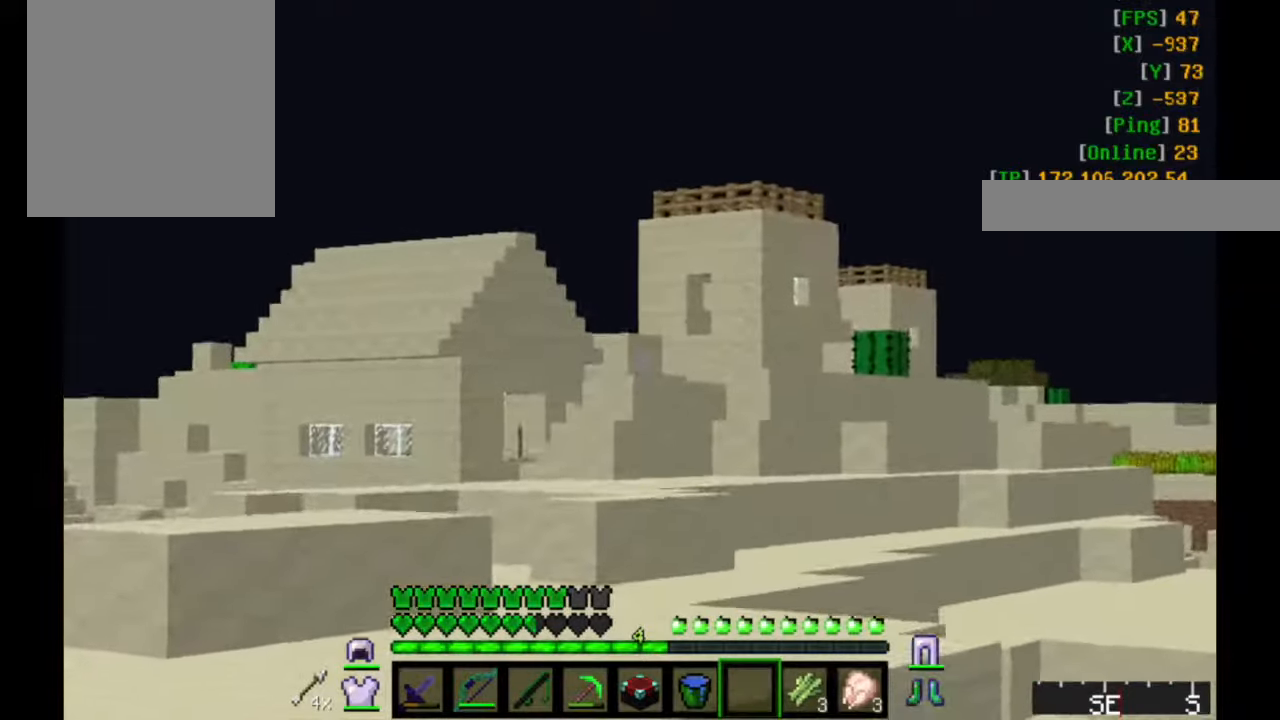
{"keys": ["w"], "mouse": [], "events": []}
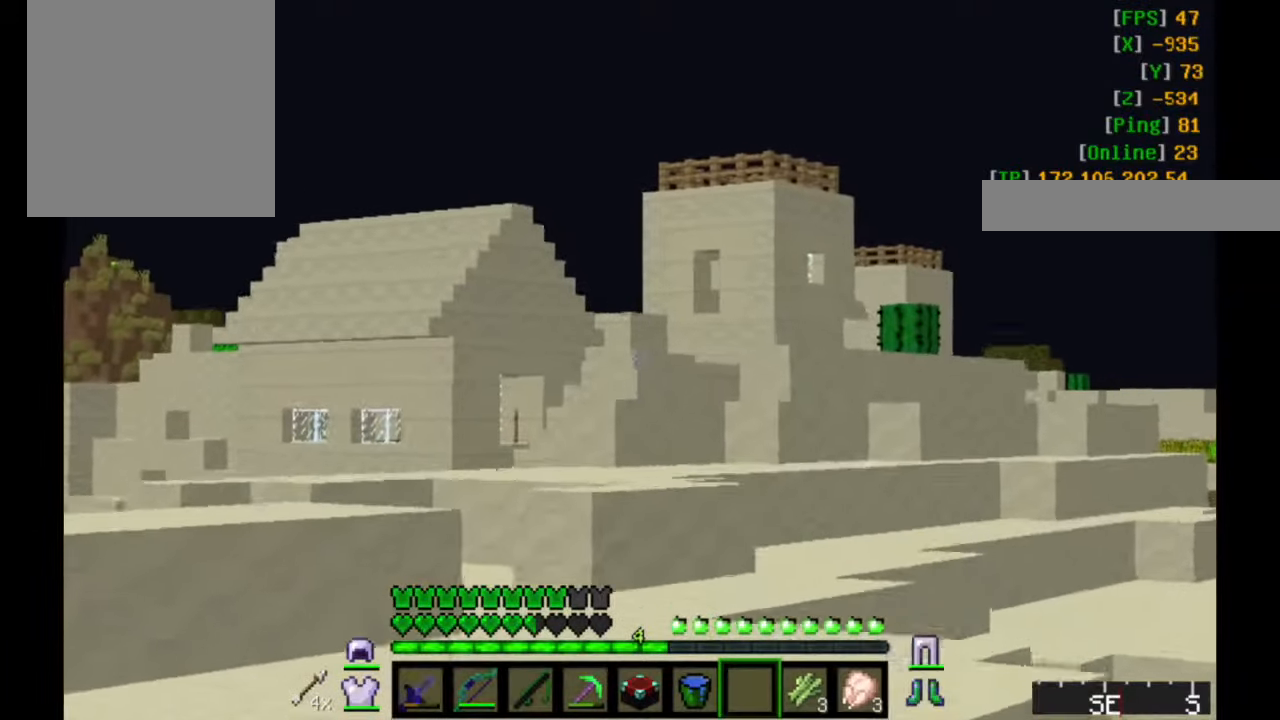
{"keys": ["w"], "mouse": [], "events": []}
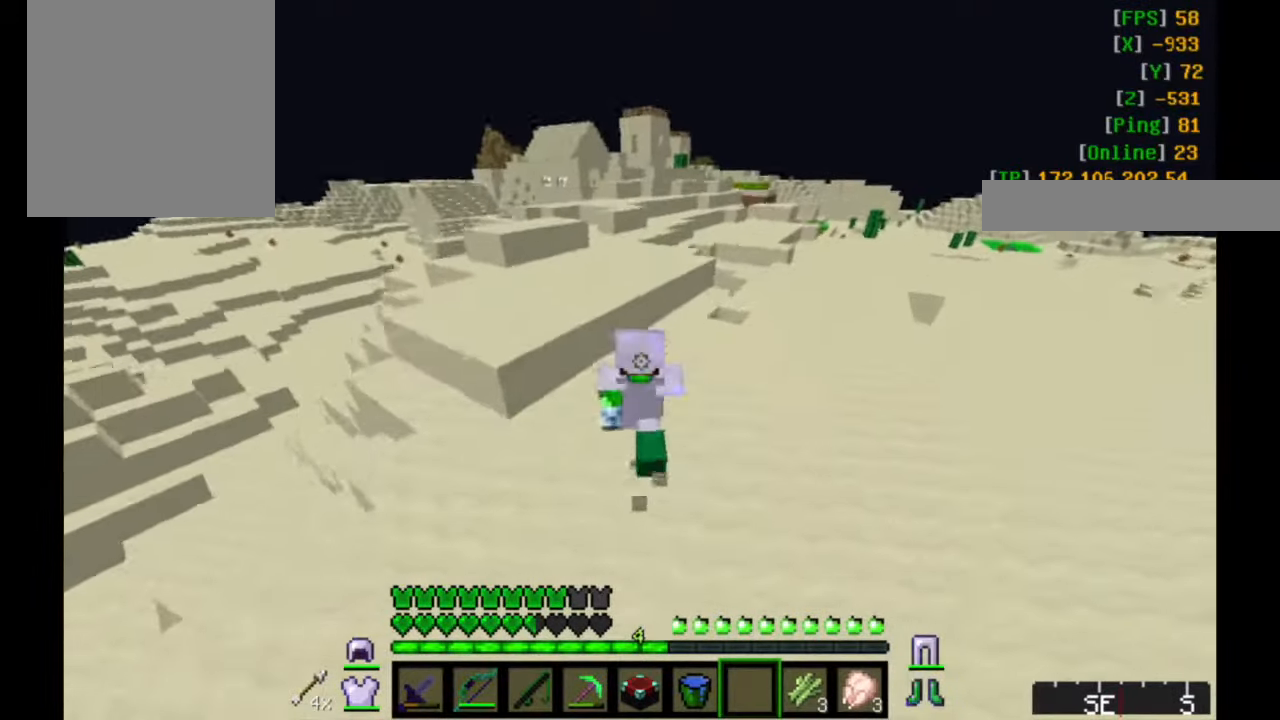
{"keys": ["w"], "mouse": [], "events": []}
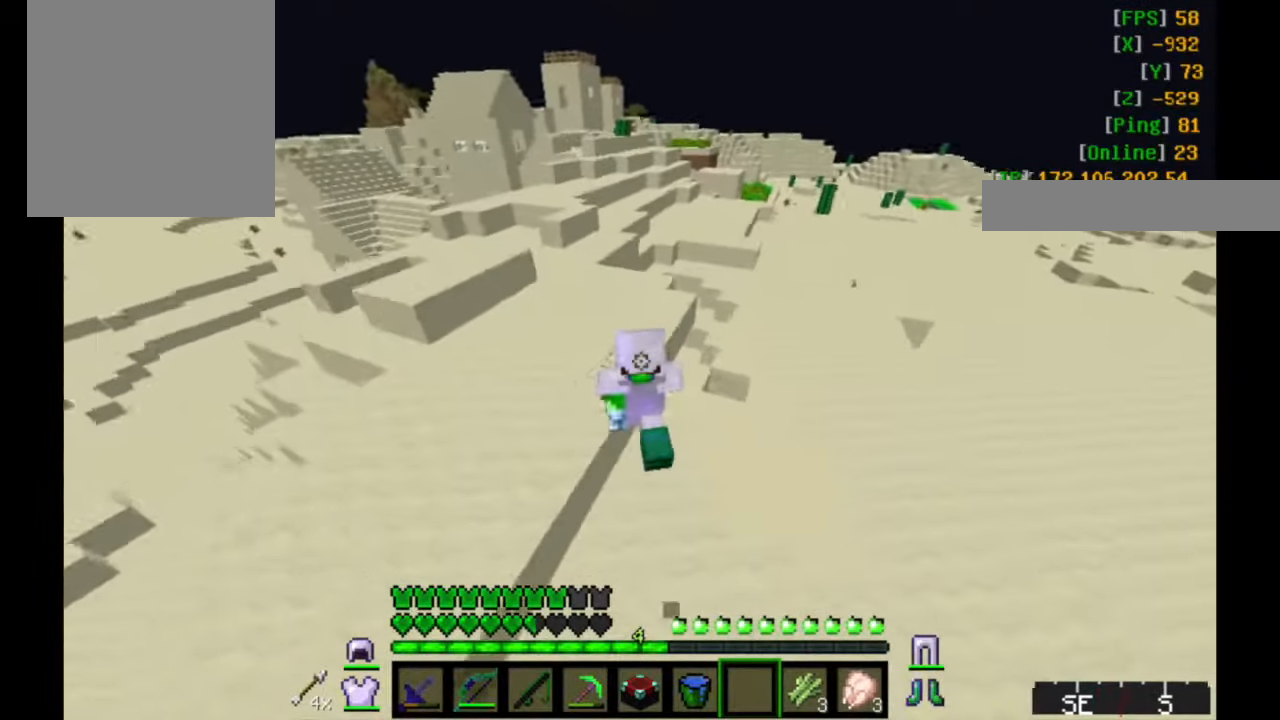
{"keys": ["a", "w"], "mouse": [], "events": [[300, "a", "down"]]}
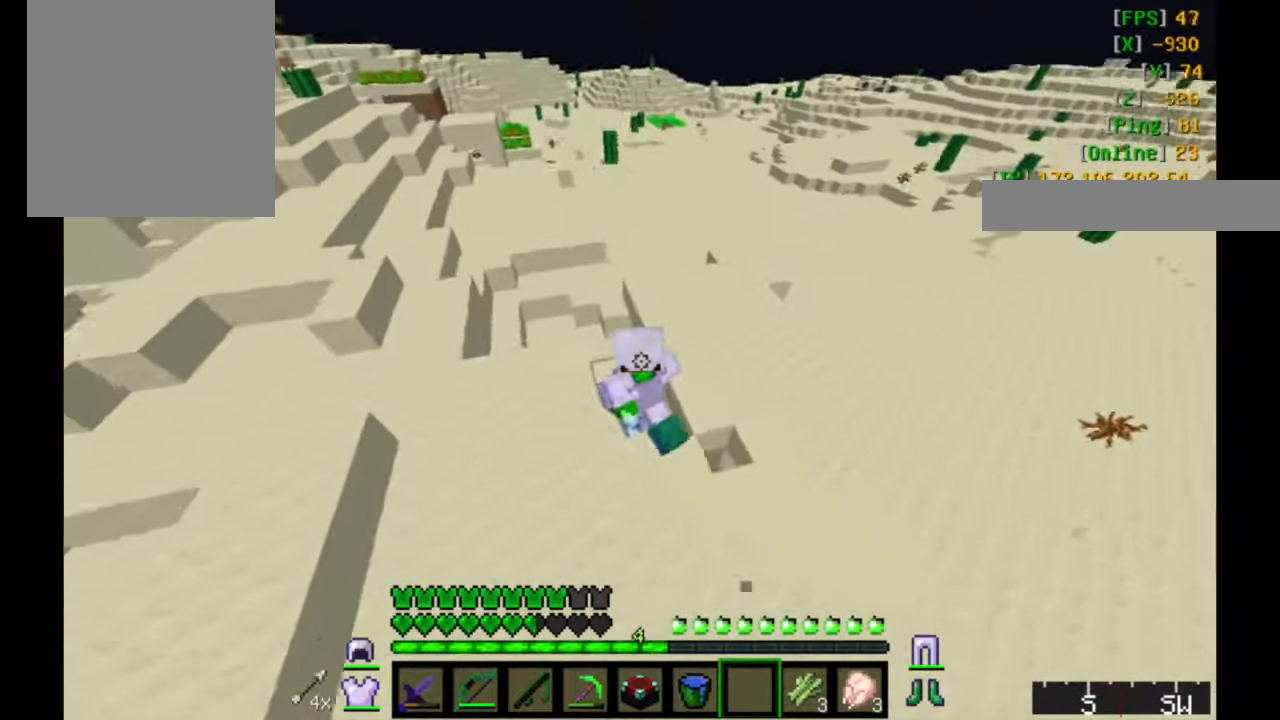
{"keys": ["d", "w"], "mouse": [], "events": [[33, "a", "up"], [283, "d", "down"]]}
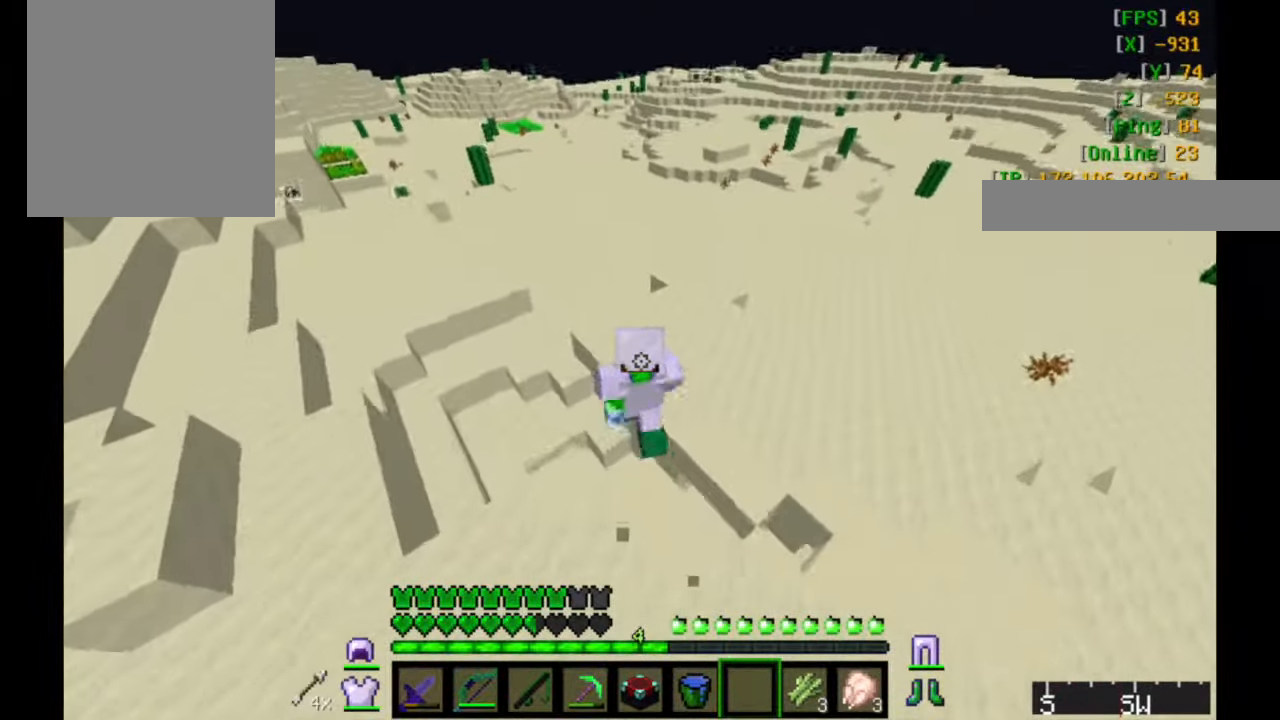
{"keys": ["w"], "mouse": [], "events": [[433, "d", "up"]]}
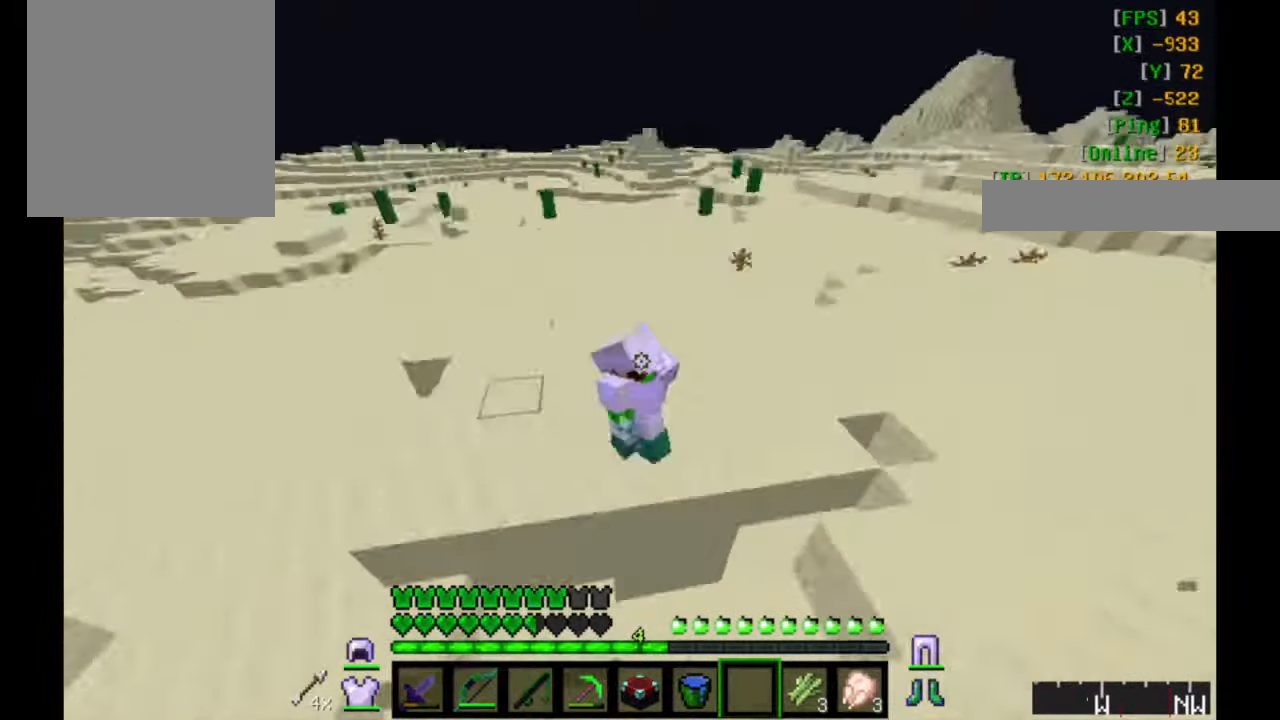
{"keys": [], "mouse": [], "events": [[367, "w", "up"]]}